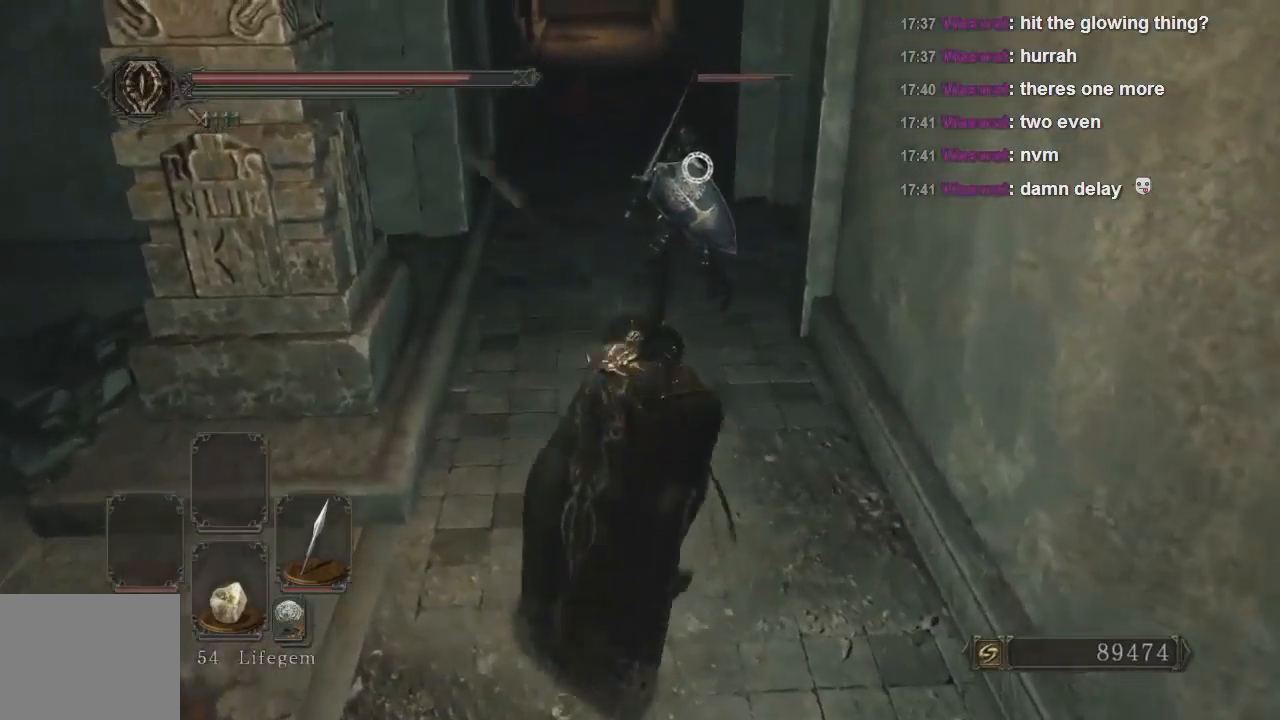
Gameplay with a controller (PlayStation layout); each line is a JSON object with the inputs held at the frame after it. "events" lists button and stick changes between this image and that frame as [ms after this image, input, new state], when the widget could be followed in between. Not read: L3.
{"buttons": [], "left_stick": "up-left", "right_stick": "center", "events": [[67, "left_stick", "up-left"]]}
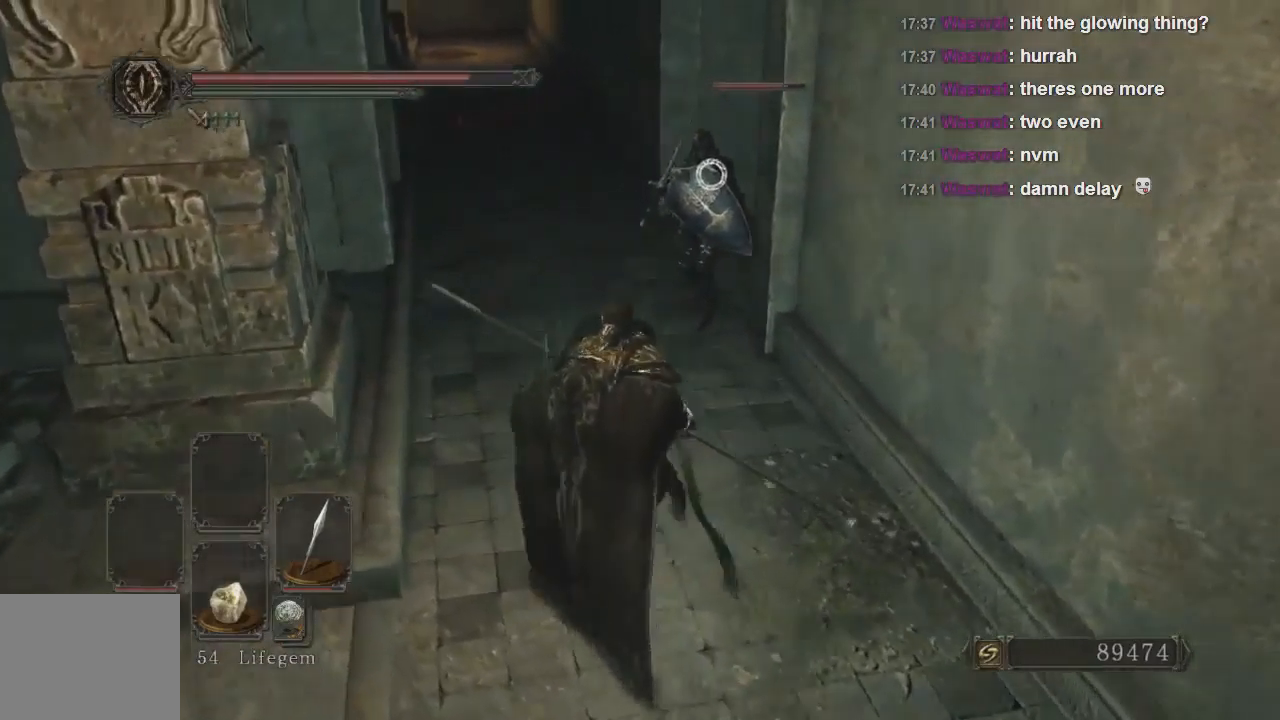
{"buttons": [], "left_stick": "up-left", "right_stick": "center", "events": []}
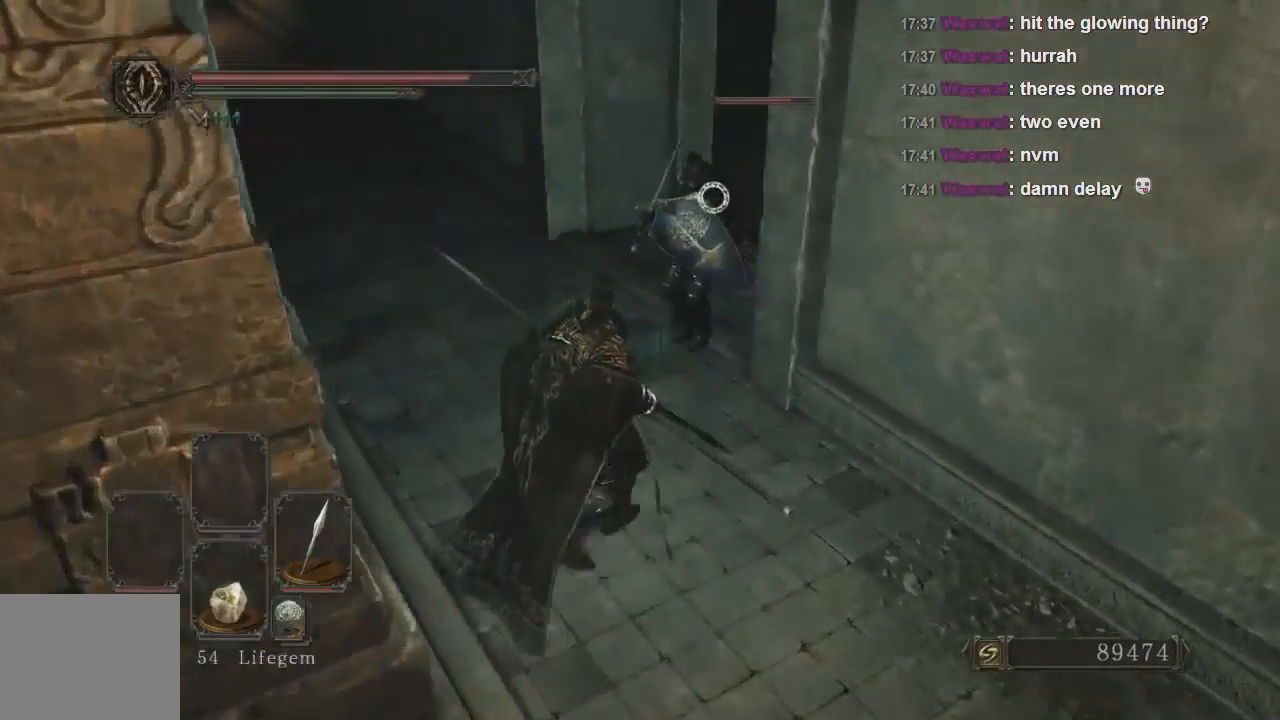
{"buttons": [], "left_stick": "down", "right_stick": "down", "events": [[333, "left_stick", "down"], [467, "right_stick", "down"]]}
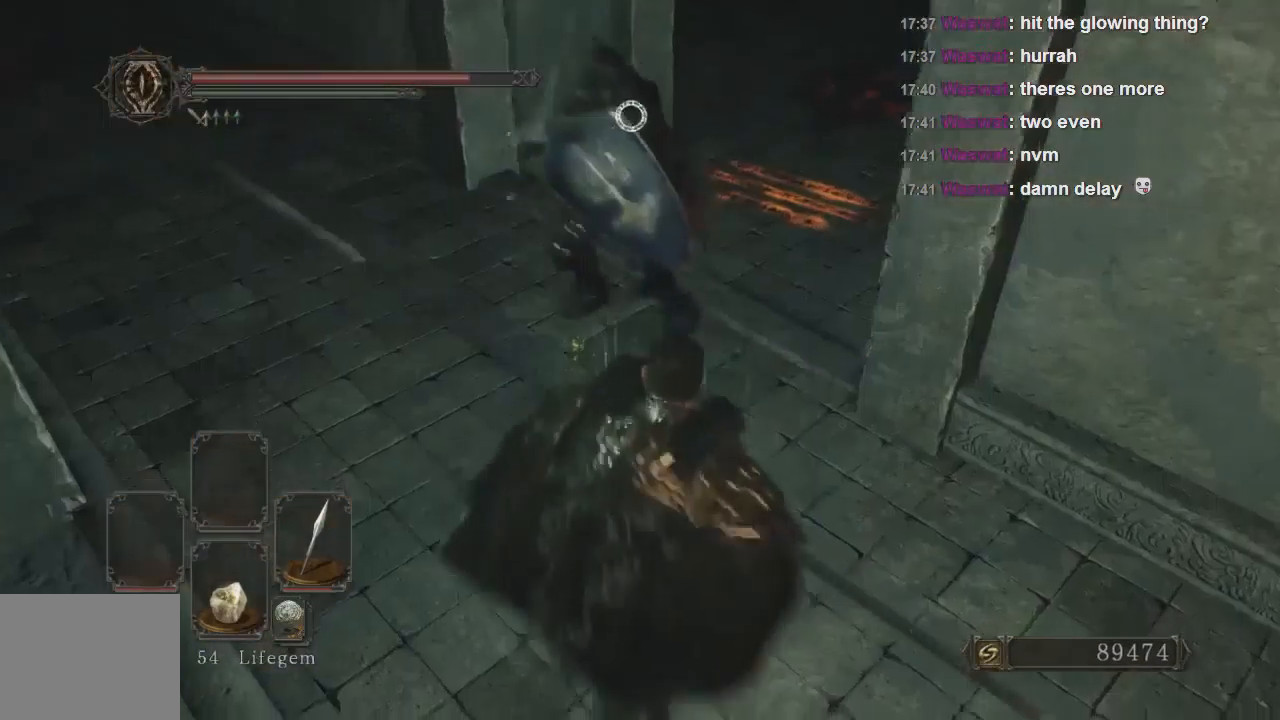
{"buttons": [], "left_stick": "up", "right_stick": "center", "events": [[33, "right_stick", "center"], [133, "left_stick", "center"], [467, "left_stick", "up"]]}
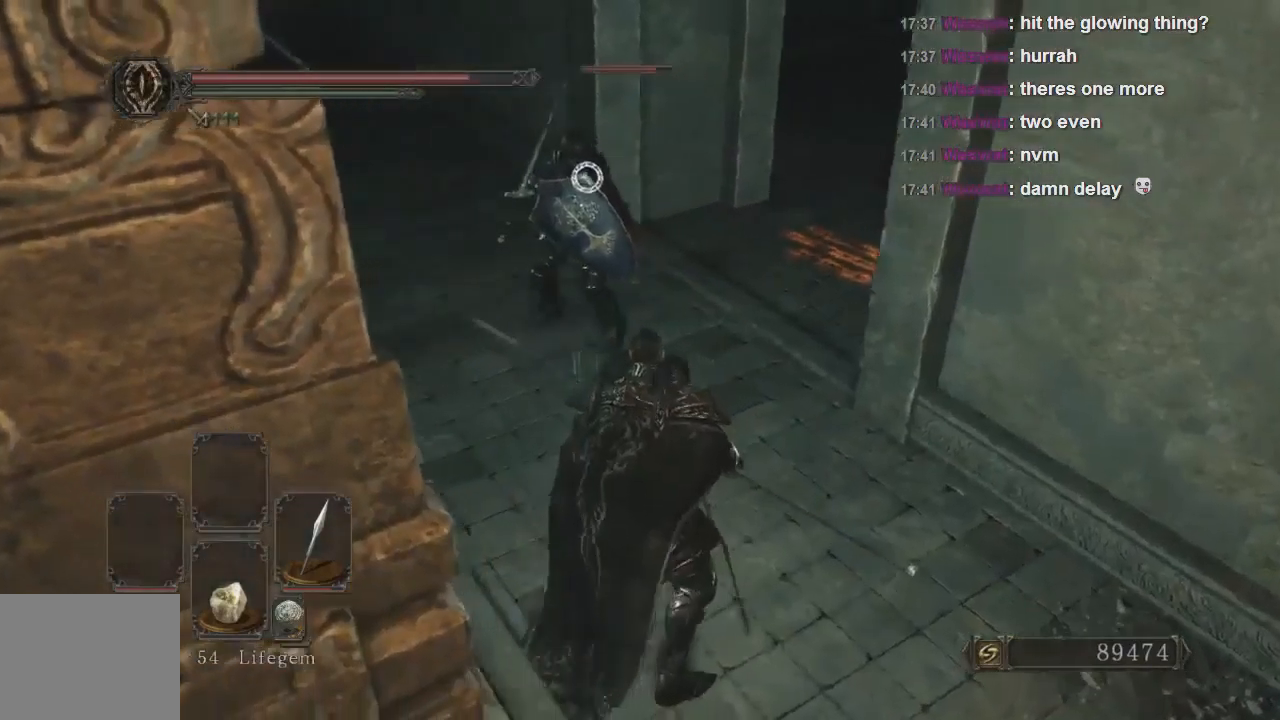
{"buttons": ["R1"], "left_stick": "up", "right_stick": "center", "events": [[333, "R1", "down"]]}
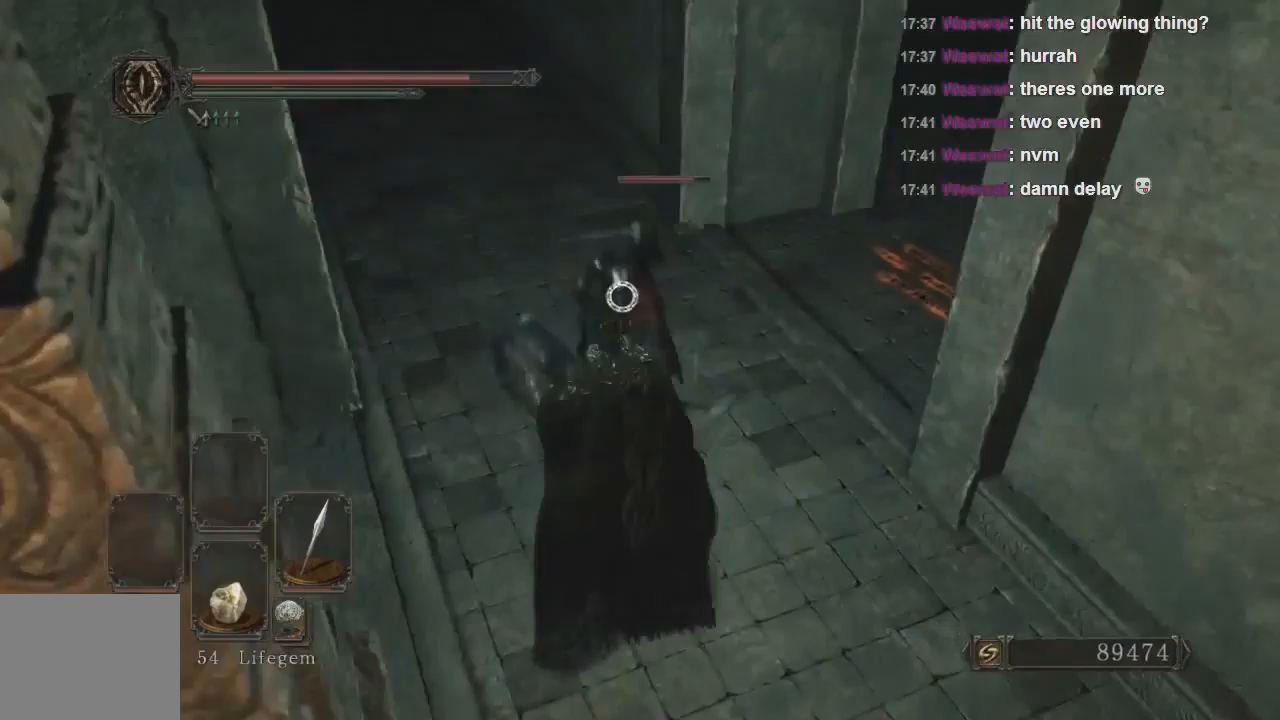
{"buttons": ["CIRCLE"], "left_stick": "up", "right_stick": "center", "events": [[33, "R1", "up"], [233, "CIRCLE", "down"], [400, "CIRCLE", "up"], [467, "CIRCLE", "down"]]}
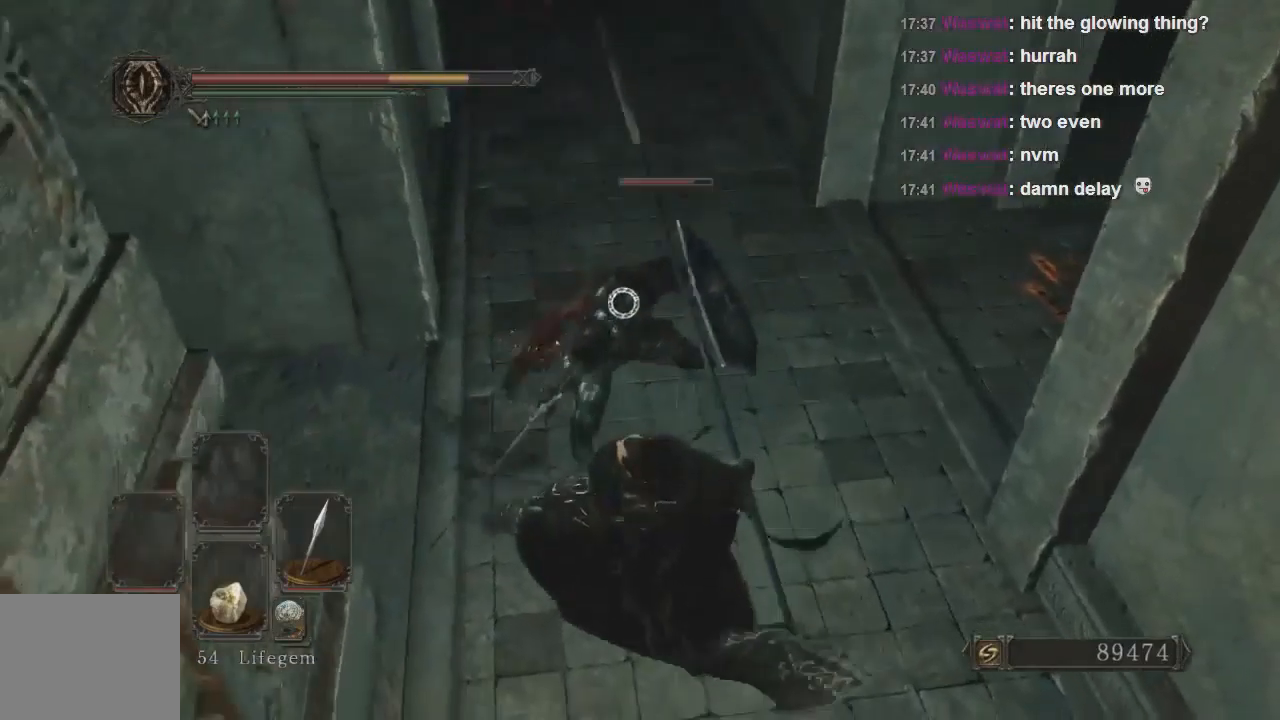
{"buttons": [], "left_stick": "up-right", "right_stick": "center", "events": [[67, "CIRCLE", "up"], [67, "left_stick", "up-right"]]}
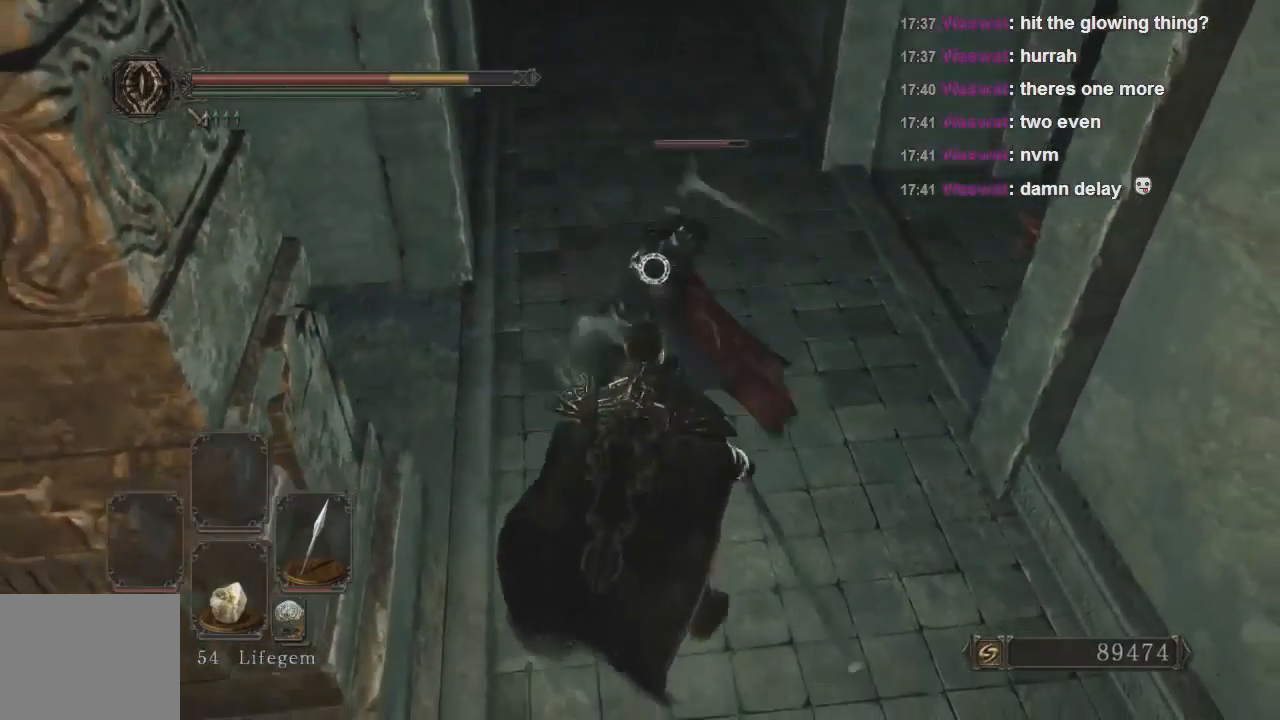
{"buttons": [], "left_stick": "up", "right_stick": "center", "events": [[133, "CIRCLE", "down"], [200, "CIRCLE", "up"], [467, "left_stick", "up"]]}
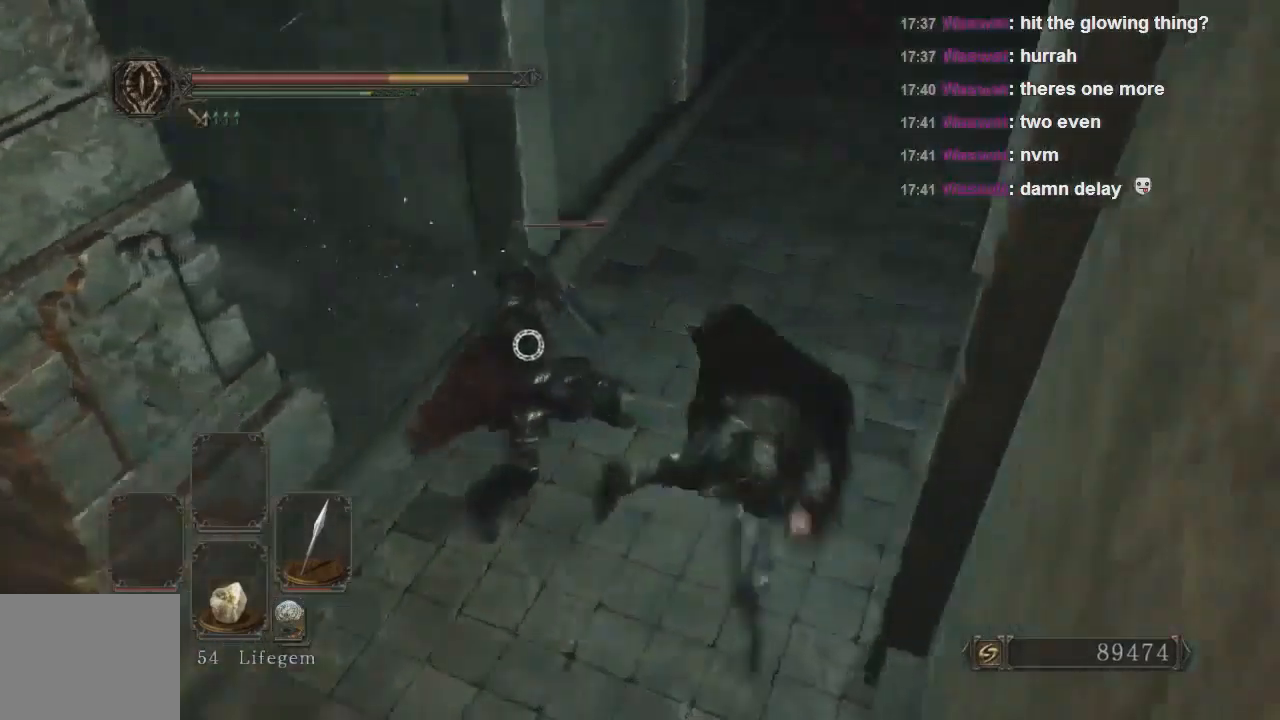
{"buttons": [], "left_stick": "up-right", "right_stick": "center", "events": [[367, "left_stick", "up-right"]]}
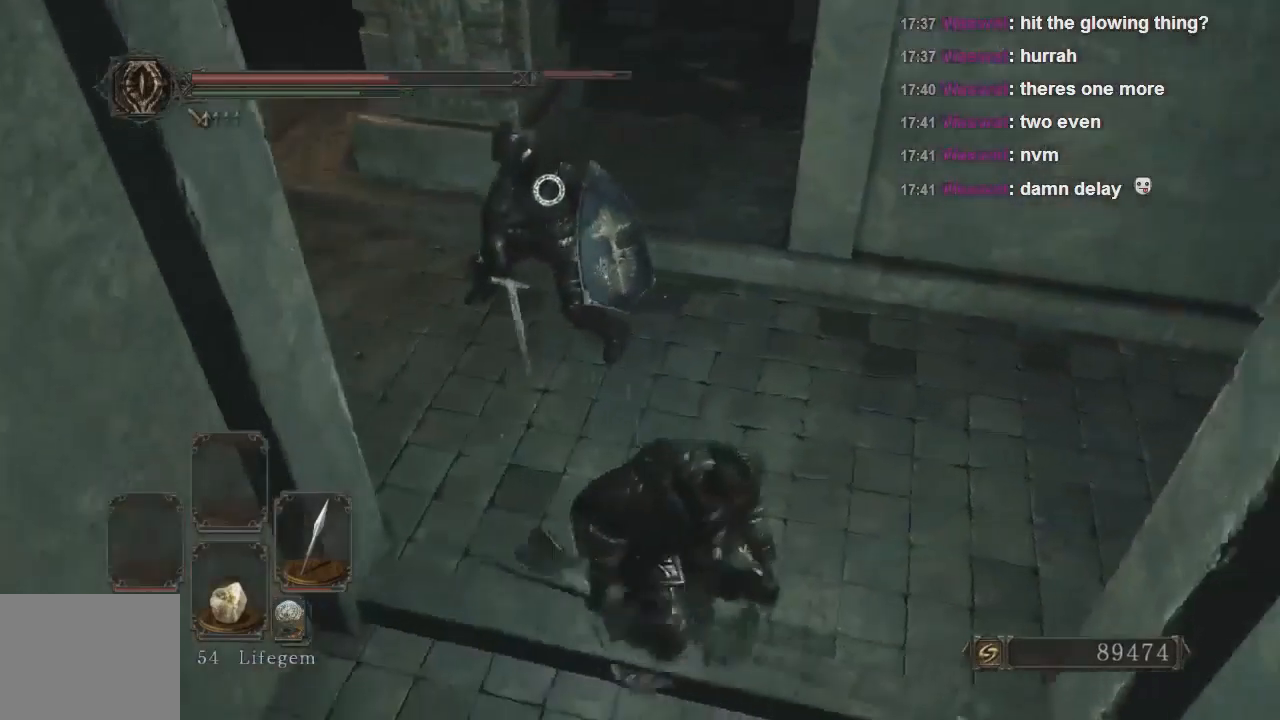
{"buttons": [], "left_stick": "up", "right_stick": "center", "events": [[500, "left_stick", "up"]]}
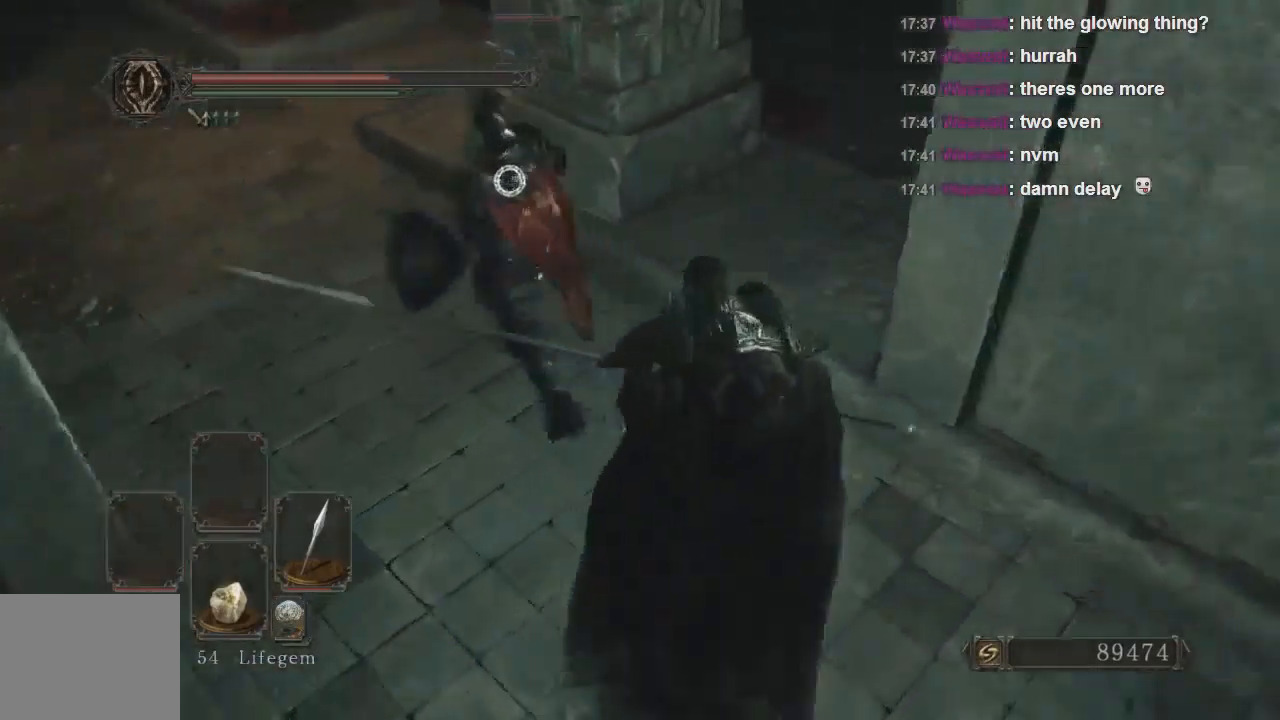
{"buttons": [], "left_stick": "up-left", "right_stick": "center", "events": [[100, "R1", "down"], [167, "left_stick", "up-left"], [233, "R1", "up"]]}
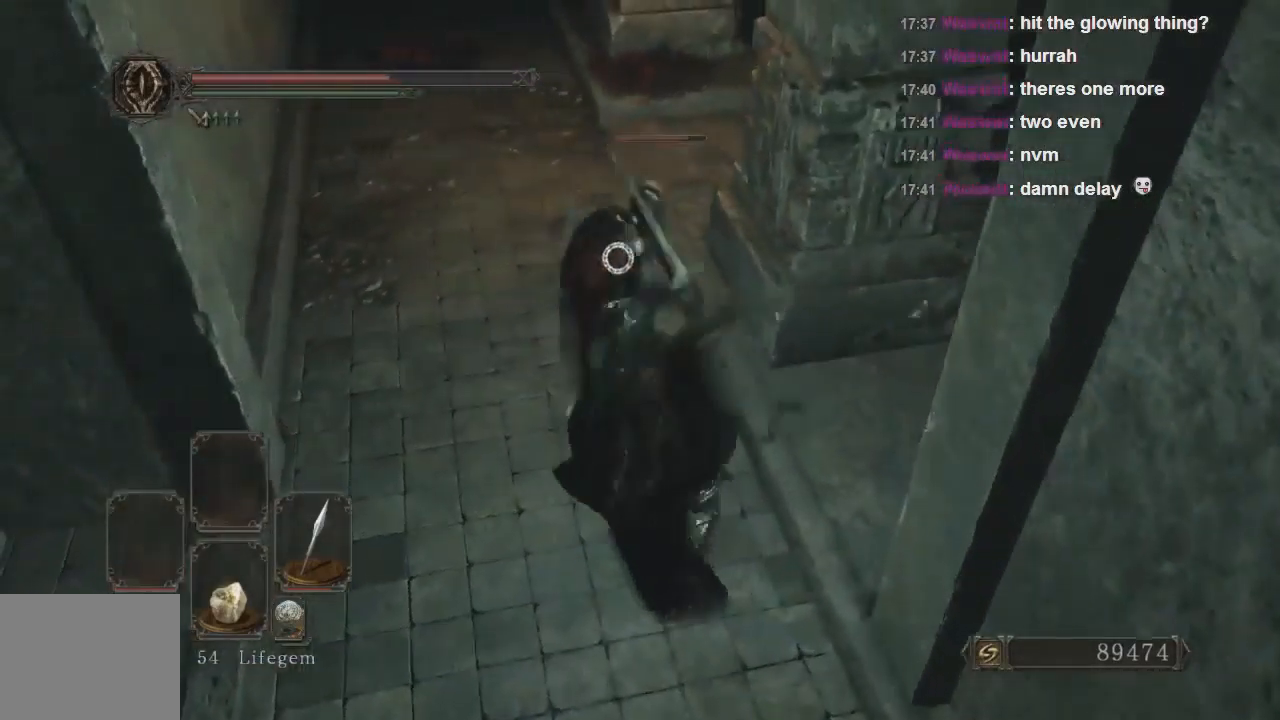
{"buttons": [], "left_stick": "up", "right_stick": "center", "events": [[300, "left_stick", "up"]]}
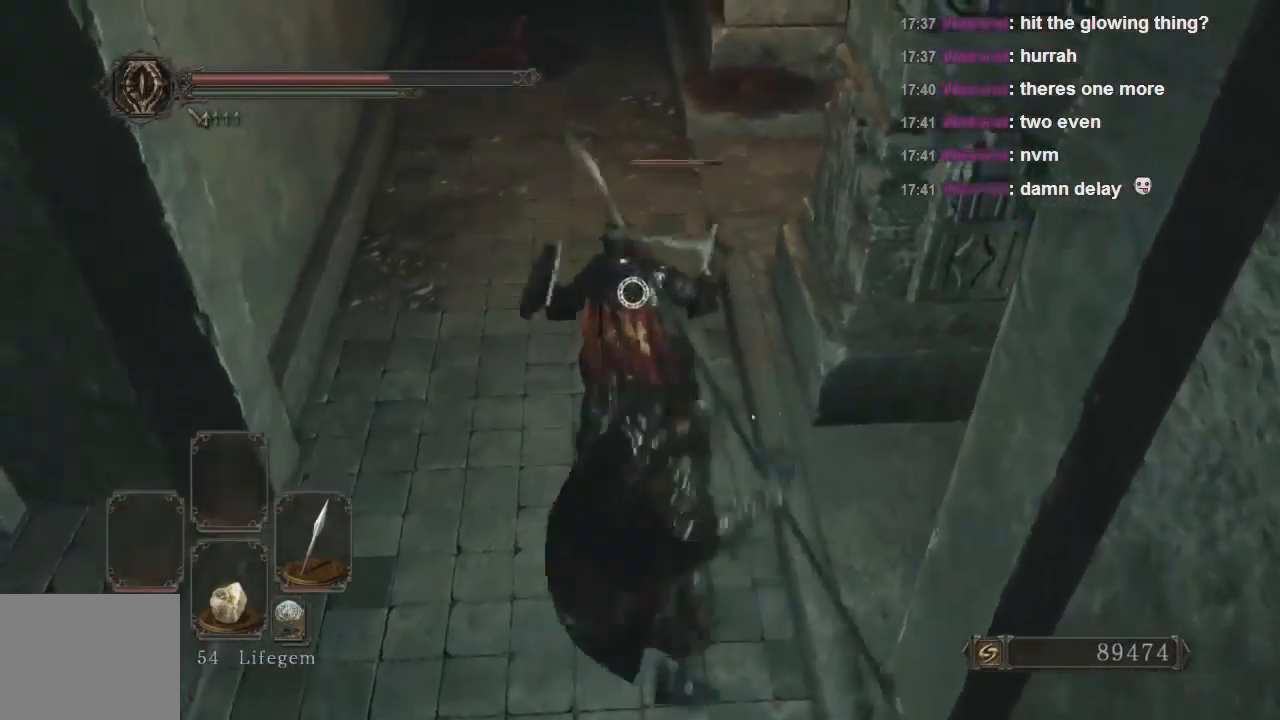
{"buttons": [], "left_stick": "up", "right_stick": "center", "events": []}
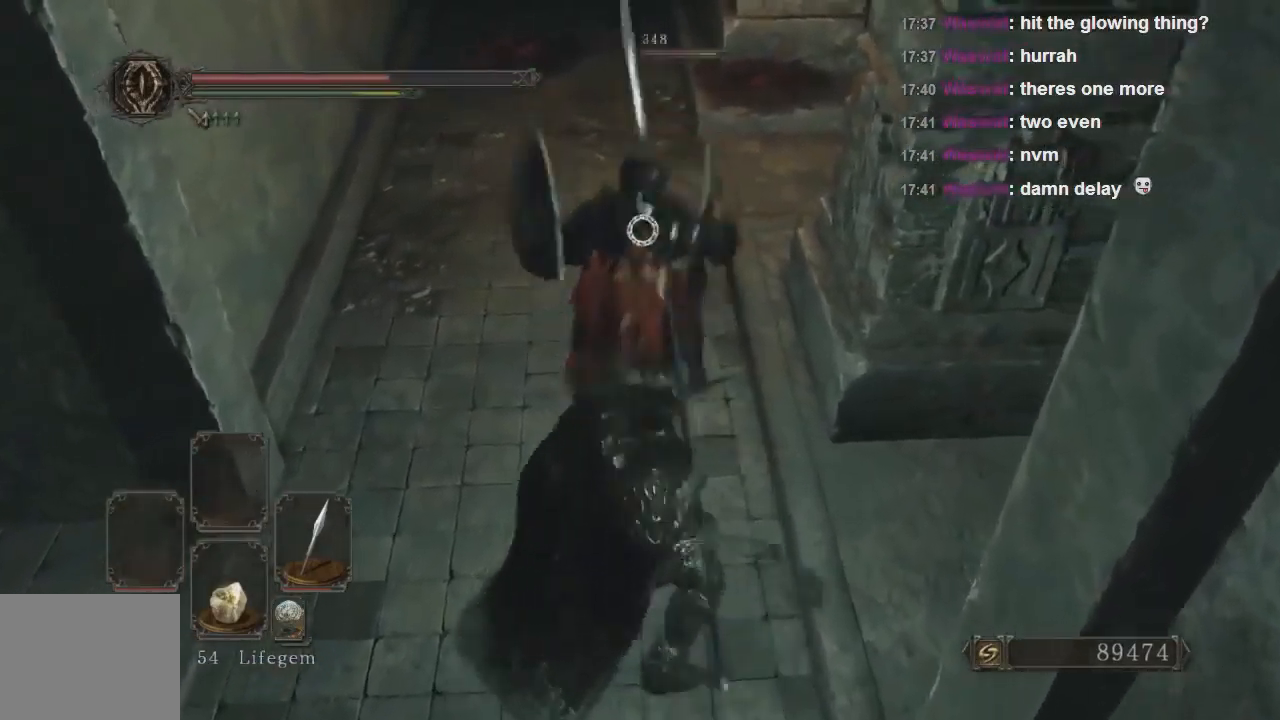
{"buttons": [], "left_stick": "up", "right_stick": "center", "events": []}
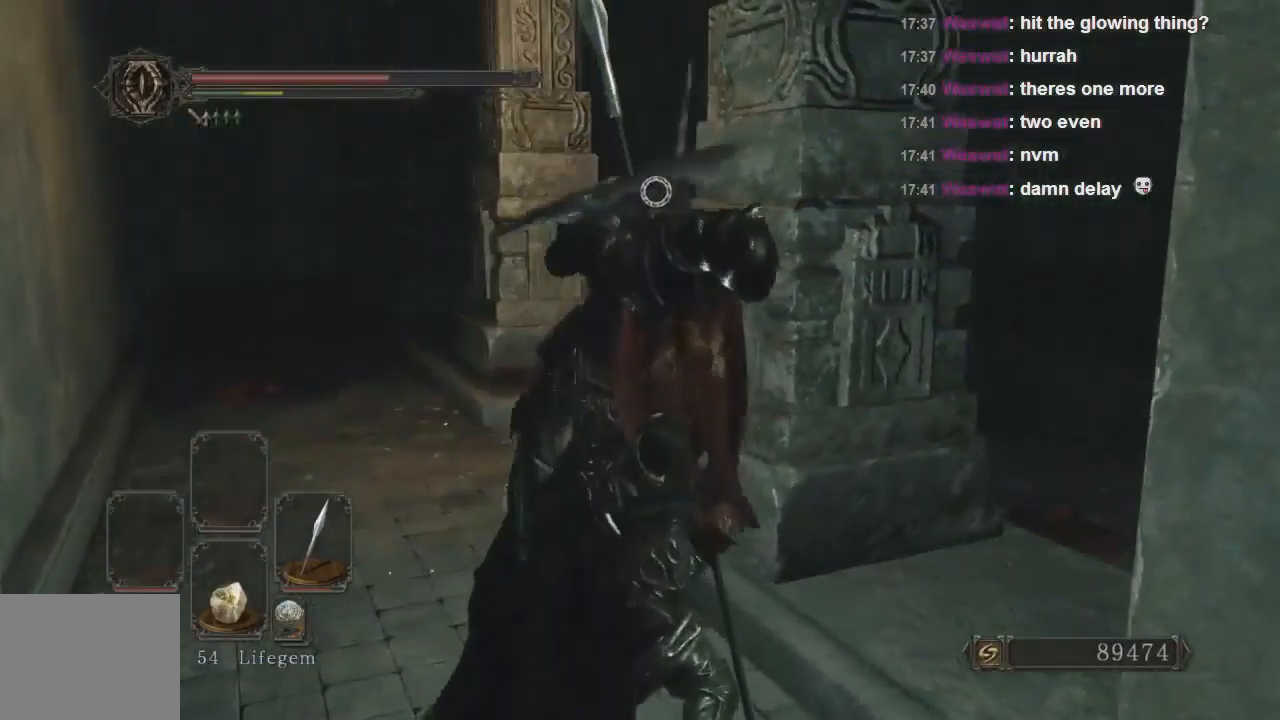
{"buttons": [], "left_stick": "center", "right_stick": "center", "events": [[500, "left_stick", "center"]]}
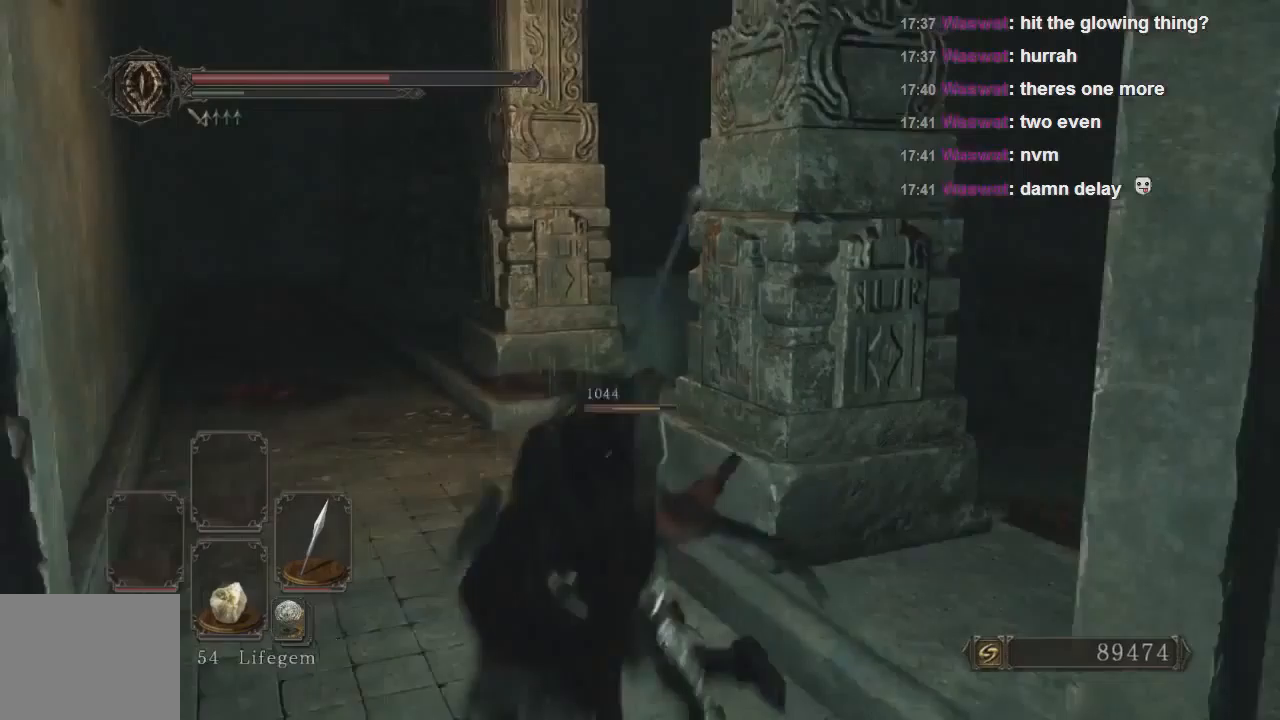
{"buttons": [], "left_stick": "center", "right_stick": "center", "events": []}
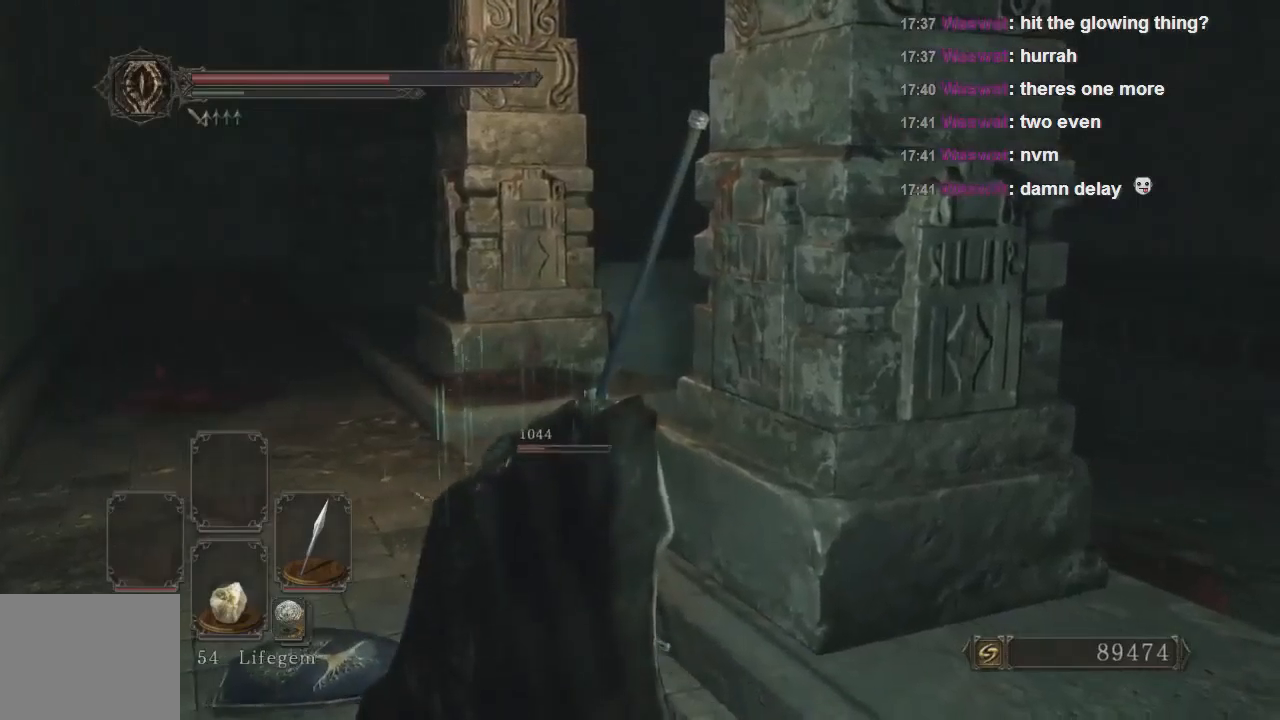
{"buttons": [], "left_stick": "down", "right_stick": "center", "events": [[233, "left_stick", "down"]]}
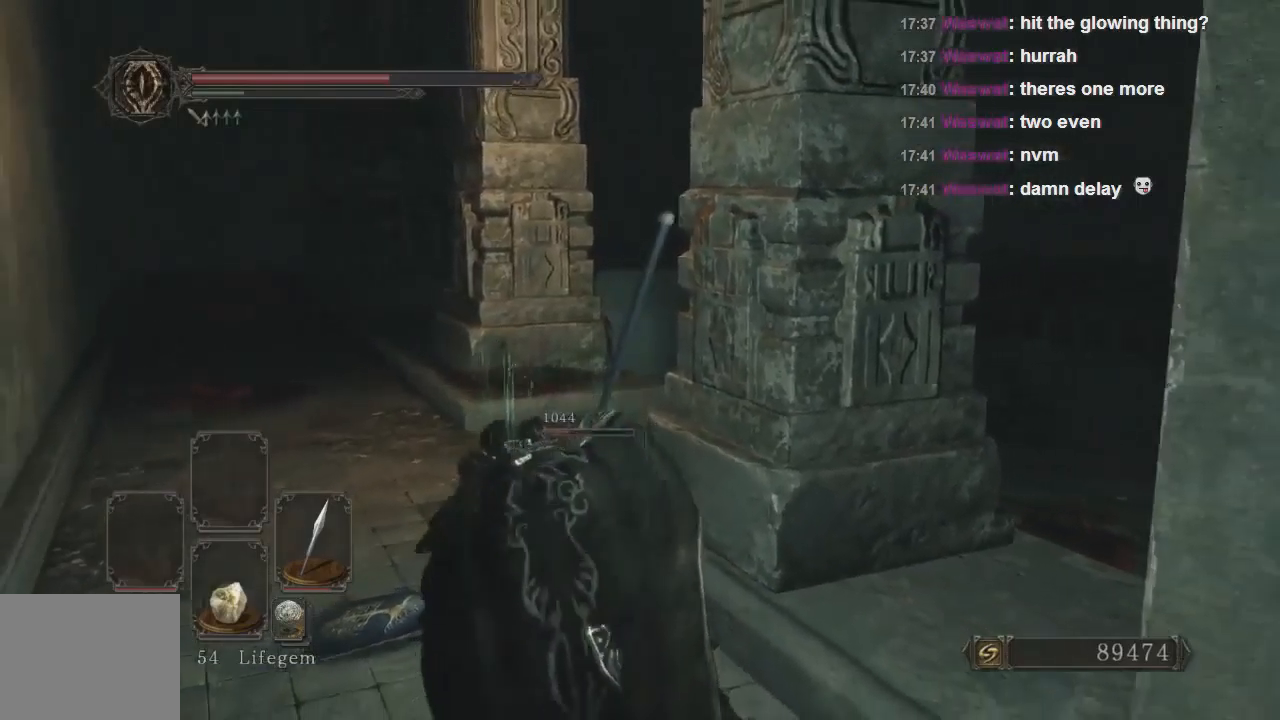
{"buttons": ["R3"], "left_stick": "down", "right_stick": "center", "events": [[67, "right_stick", "down"], [233, "right_stick", "center"], [433, "R3", "down"]]}
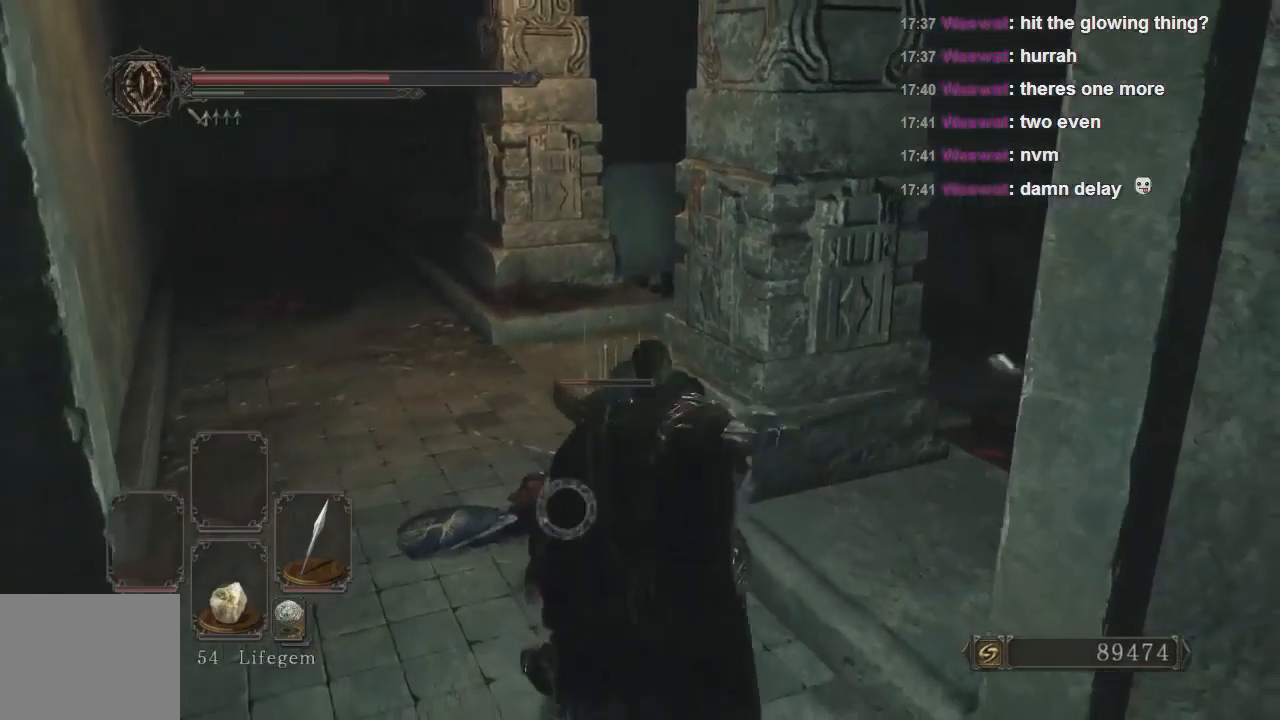
{"buttons": [], "left_stick": "down-left", "right_stick": "center", "events": [[33, "R3", "up"], [467, "left_stick", "down-left"]]}
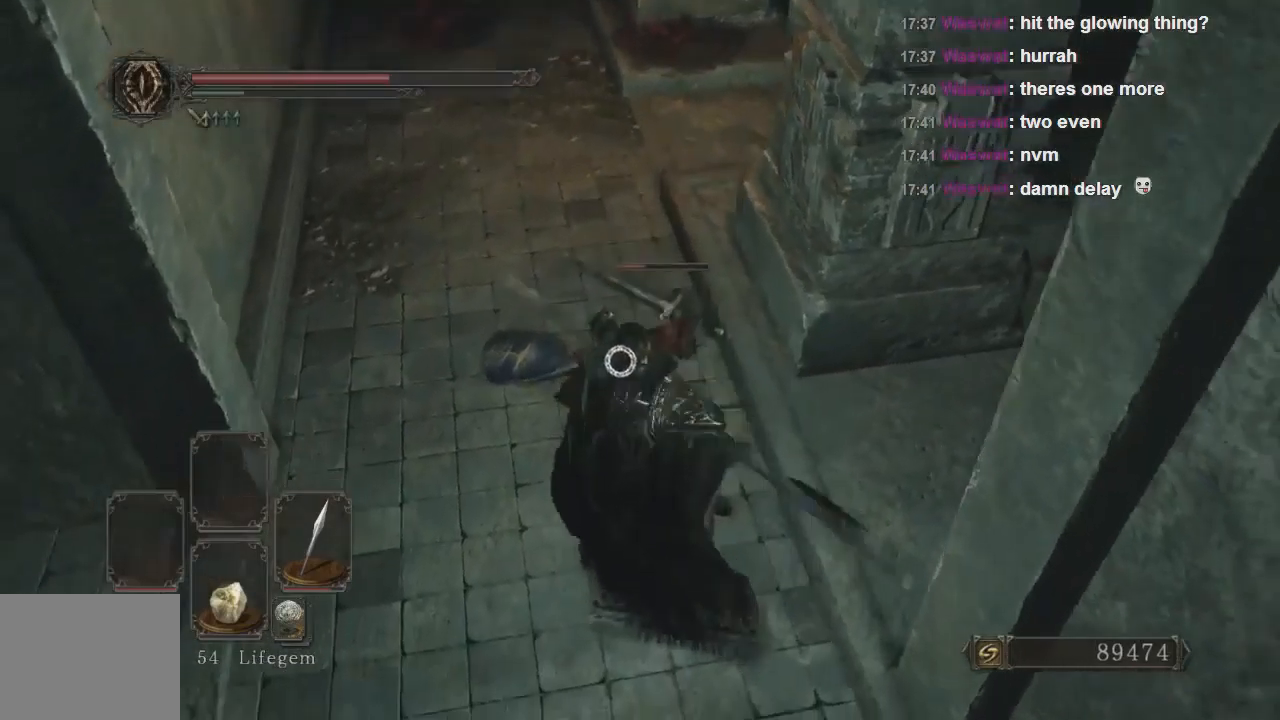
{"buttons": [], "left_stick": "down", "right_stick": "center", "events": [[33, "left_stick", "down"]]}
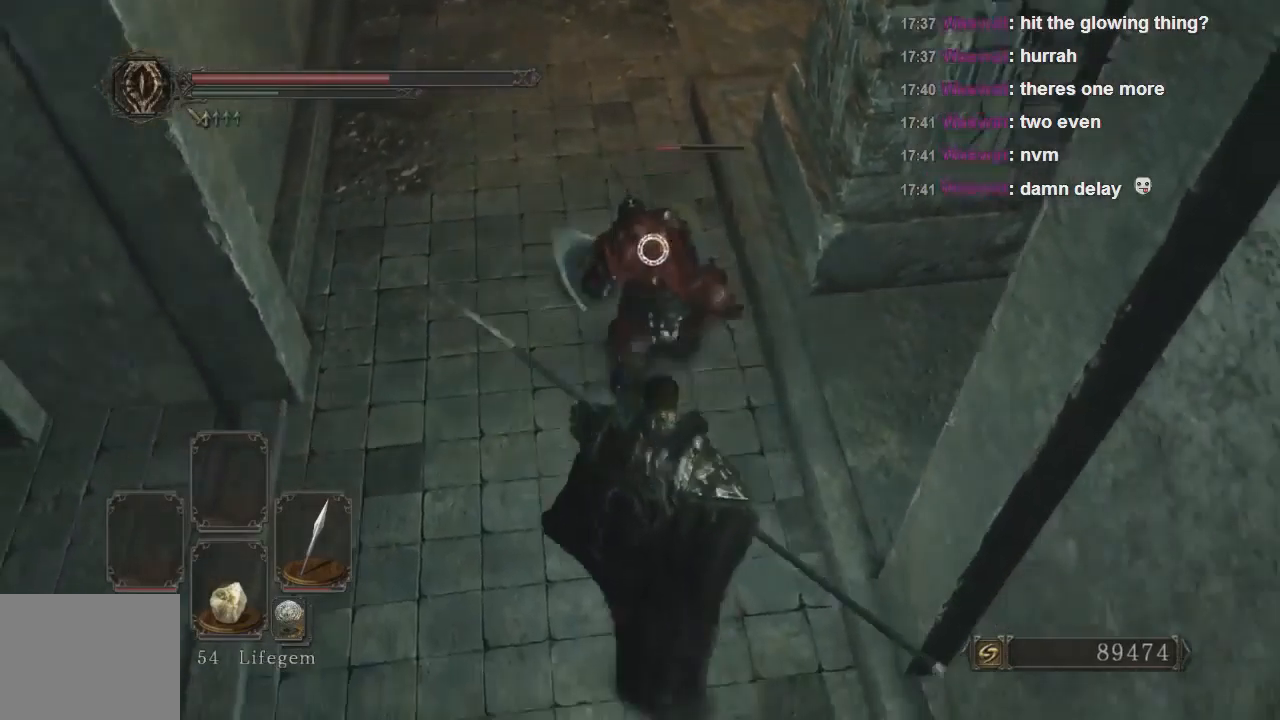
{"buttons": [], "left_stick": "center", "right_stick": "center", "events": [[67, "left_stick", "down-left"], [200, "R1", "down"], [233, "left_stick", "center"], [400, "R1", "up"]]}
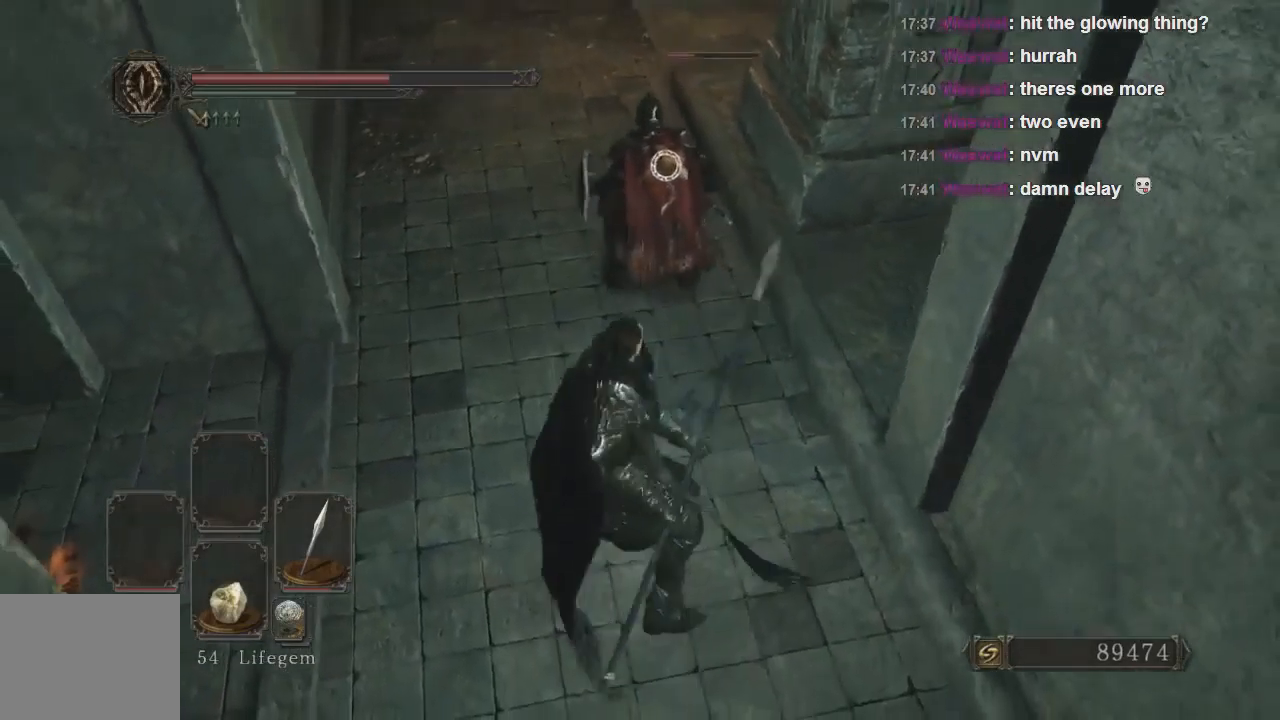
{"buttons": [], "left_stick": "center", "right_stick": "center", "events": []}
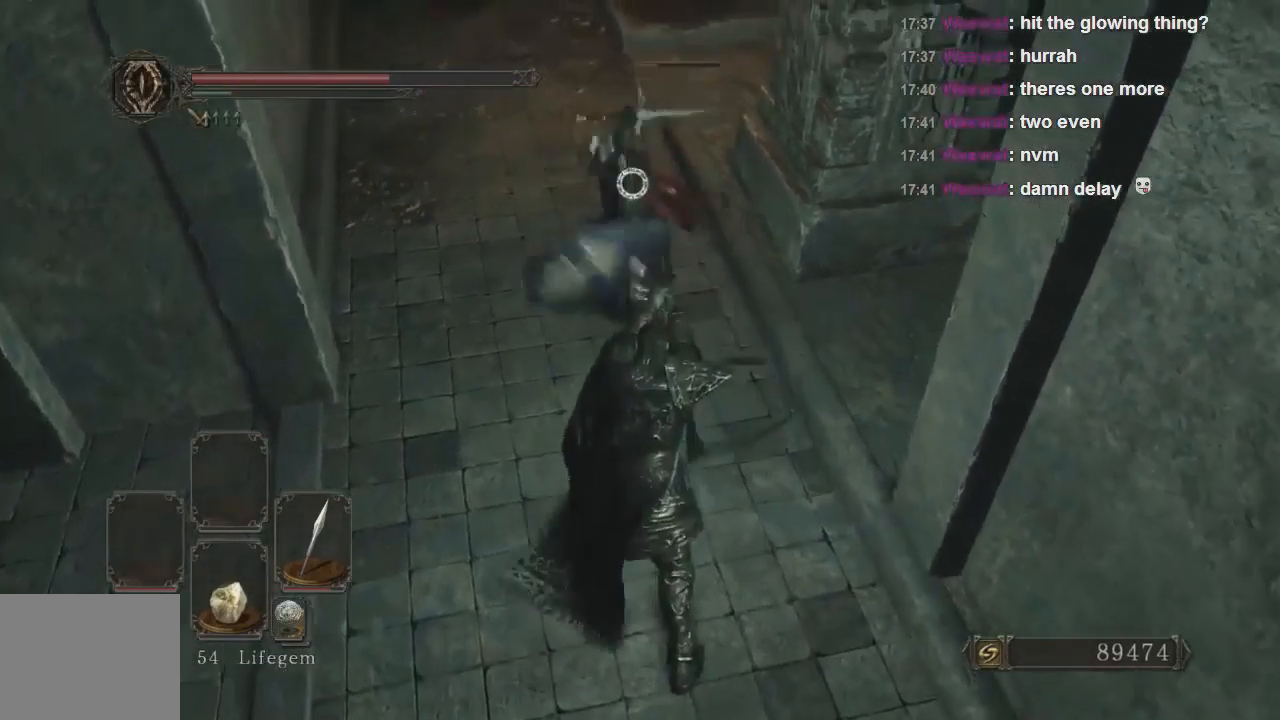
{"buttons": ["CIRCLE"], "left_stick": "up-left", "right_stick": "center", "events": [[233, "left_stick", "left"], [300, "left_stick", "up-left"], [333, "CIRCLE", "down"], [433, "CIRCLE", "up"], [500, "CIRCLE", "down"]]}
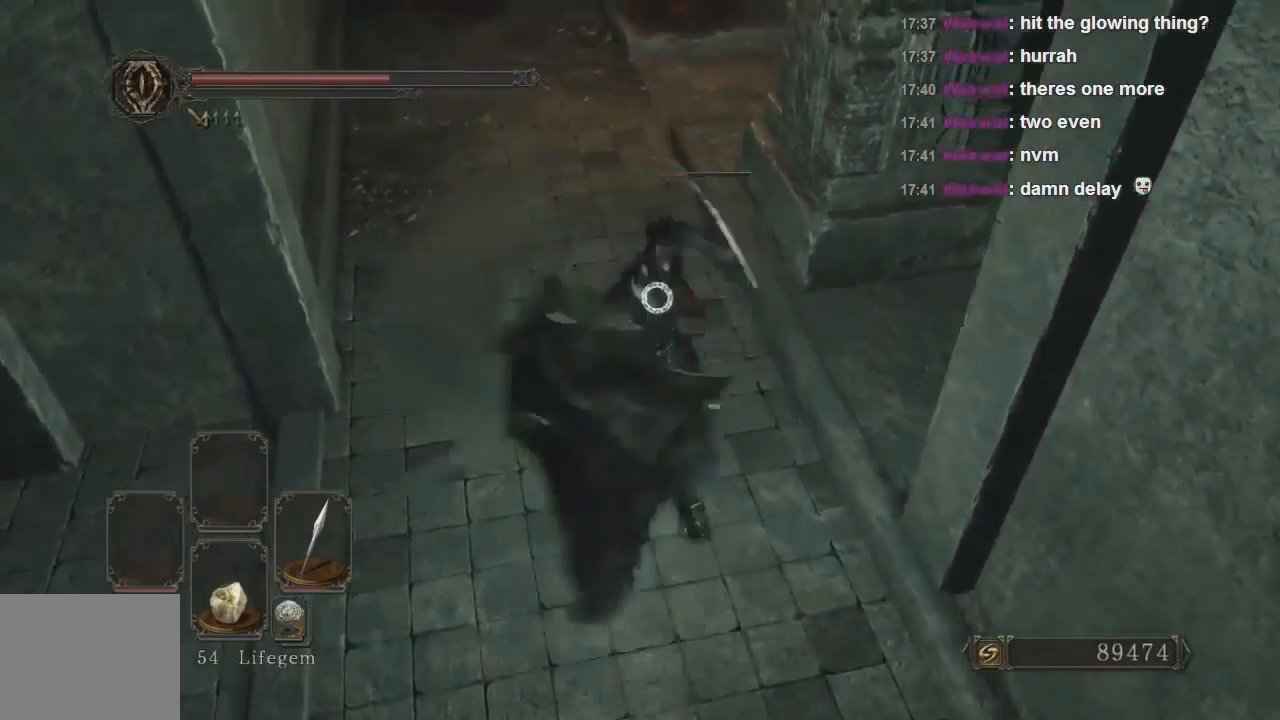
{"buttons": [], "left_stick": "up", "right_stick": "center", "events": [[33, "CIRCLE", "up"], [67, "CIRCLE", "down"], [167, "CIRCLE", "up"], [333, "left_stick", "up"]]}
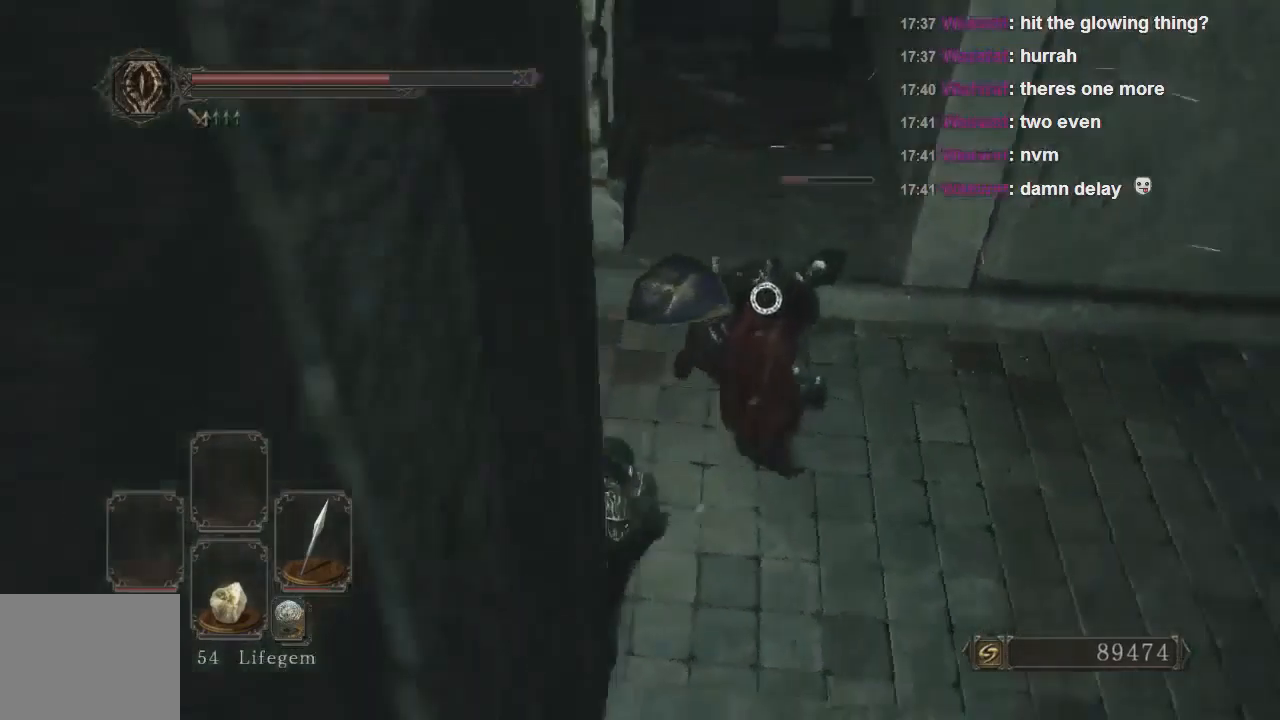
{"buttons": [], "left_stick": "left", "right_stick": "center", "events": [[133, "left_stick", "up-left"], [300, "CIRCLE", "down"], [400, "CIRCLE", "up"], [500, "left_stick", "left"]]}
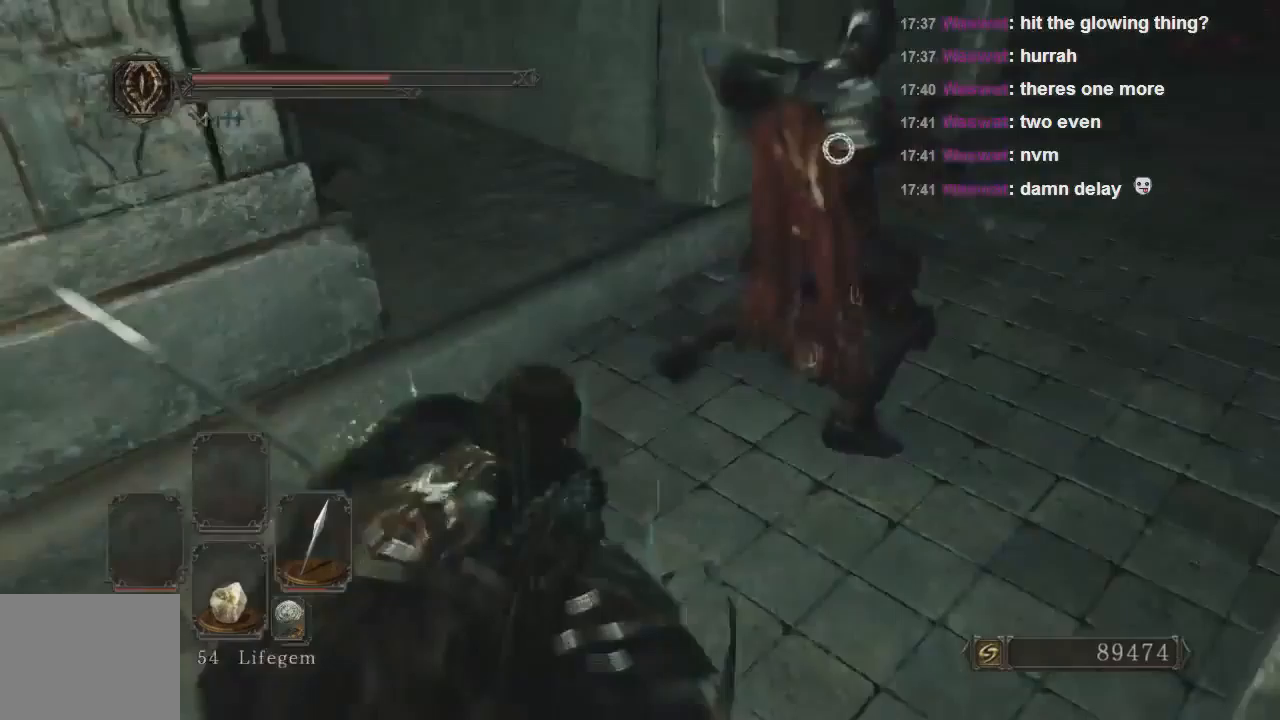
{"buttons": [], "left_stick": "left", "right_stick": "center", "events": []}
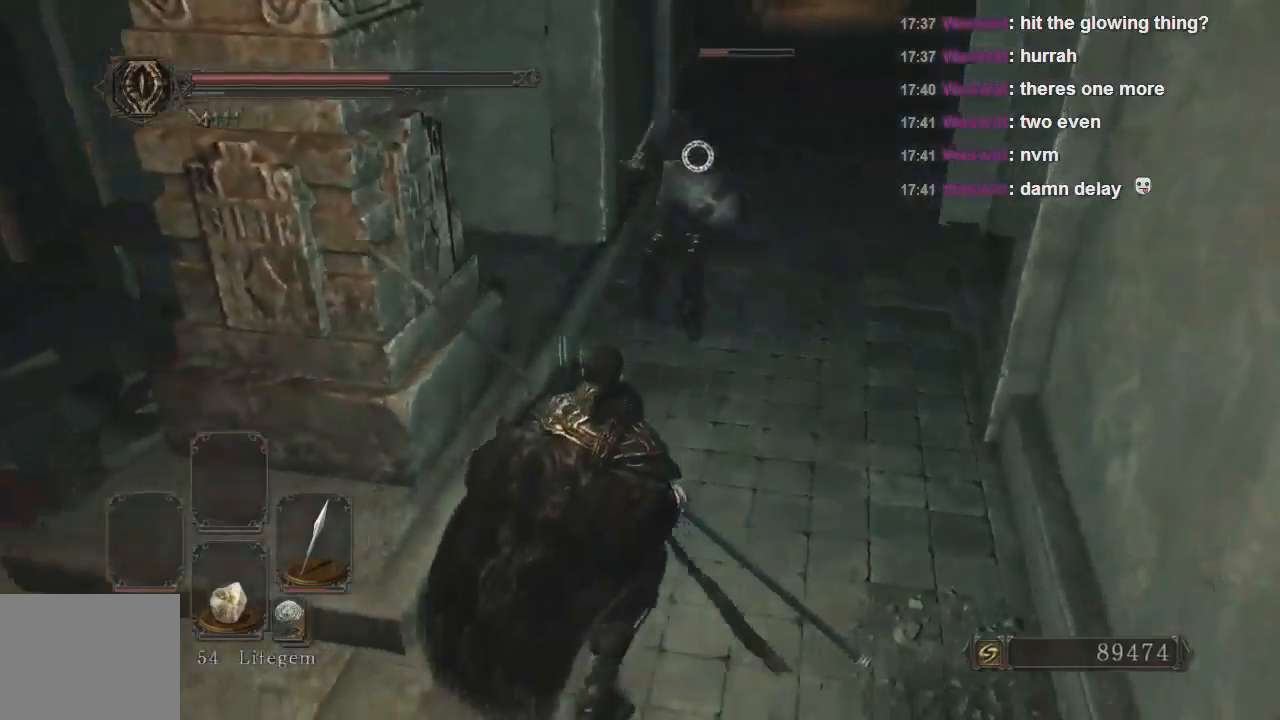
{"buttons": [], "left_stick": "down-right", "right_stick": "center", "events": [[33, "left_stick", "down-left"], [433, "left_stick", "down-right"]]}
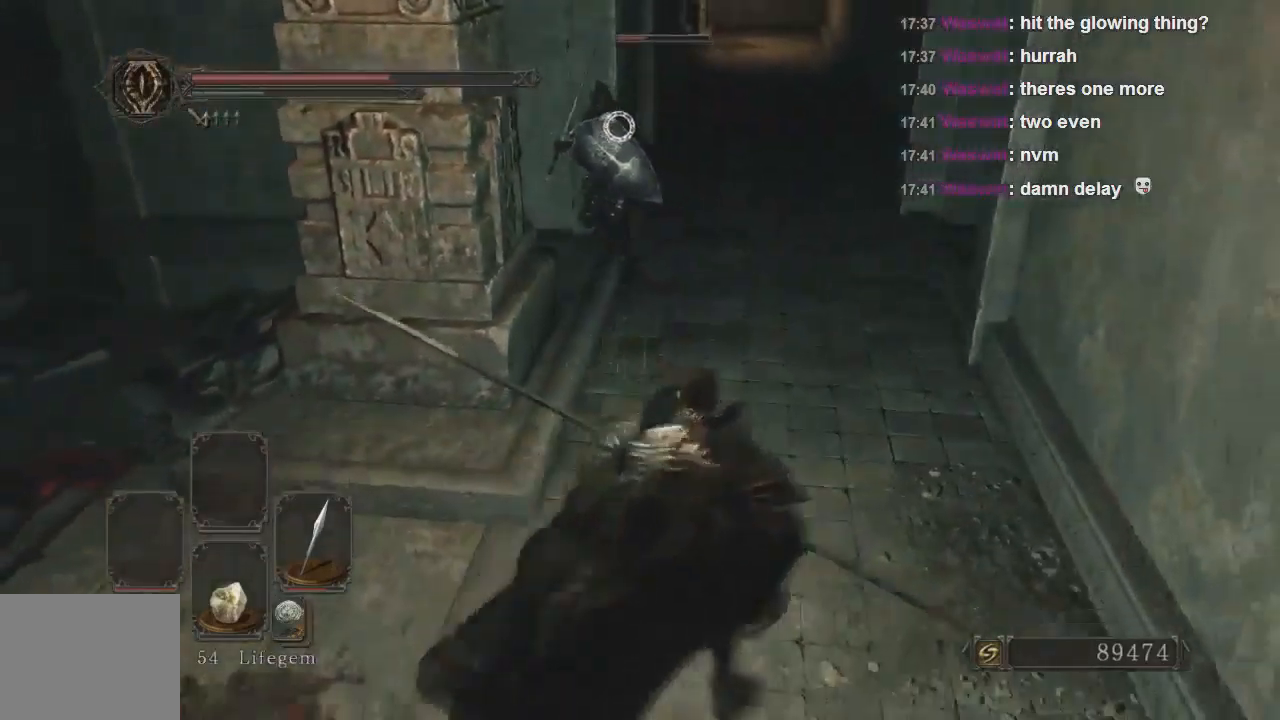
{"buttons": [], "left_stick": "down", "right_stick": "center", "events": [[33, "left_stick", "center"], [100, "left_stick", "up-left"], [267, "left_stick", "up"], [500, "left_stick", "down"]]}
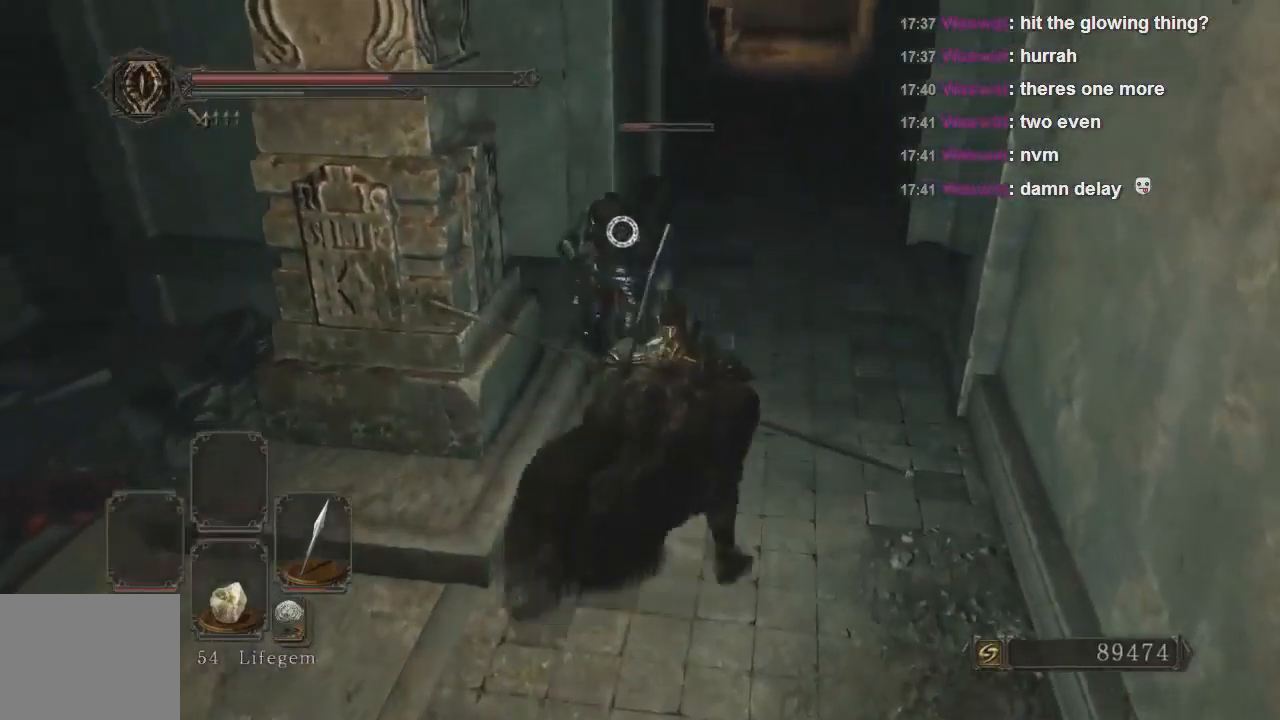
{"buttons": [], "left_stick": "left", "right_stick": "center", "events": [[33, "left_stick", "down-left"], [433, "left_stick", "left"]]}
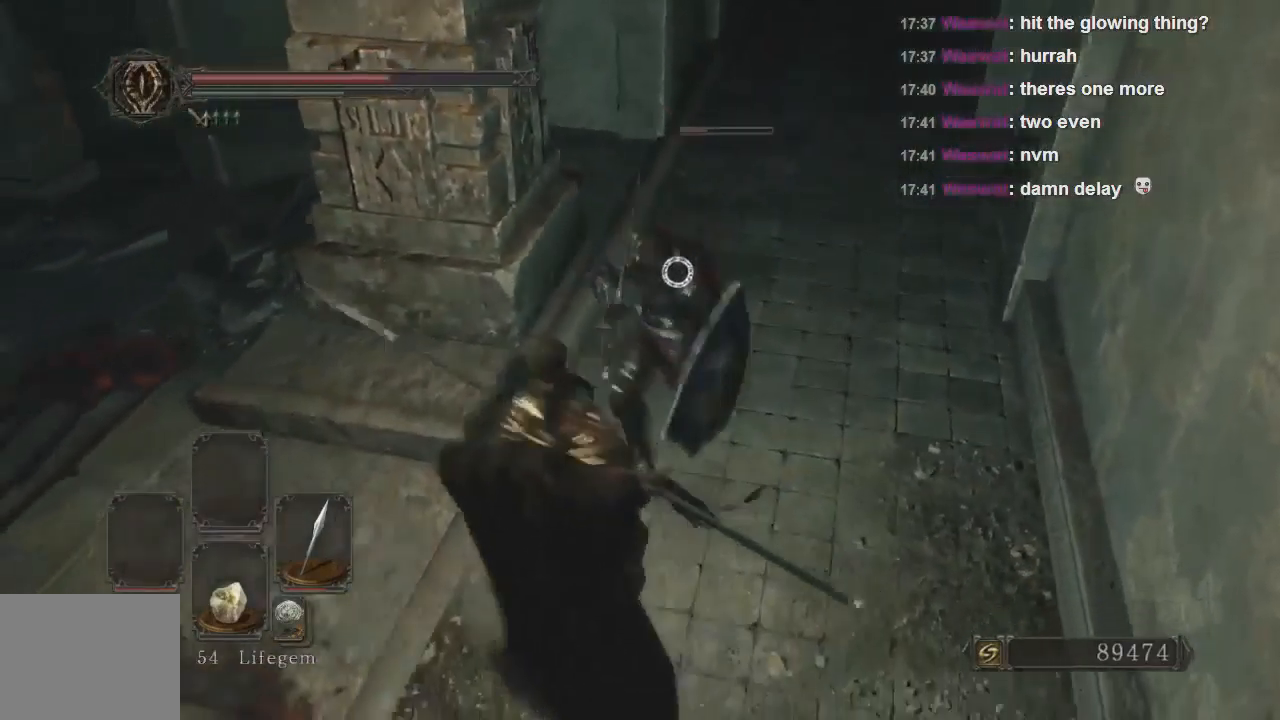
{"buttons": ["CIRCLE"], "left_stick": "down-left", "right_stick": "center", "events": [[400, "left_stick", "down-left"], [433, "CIRCLE", "down"]]}
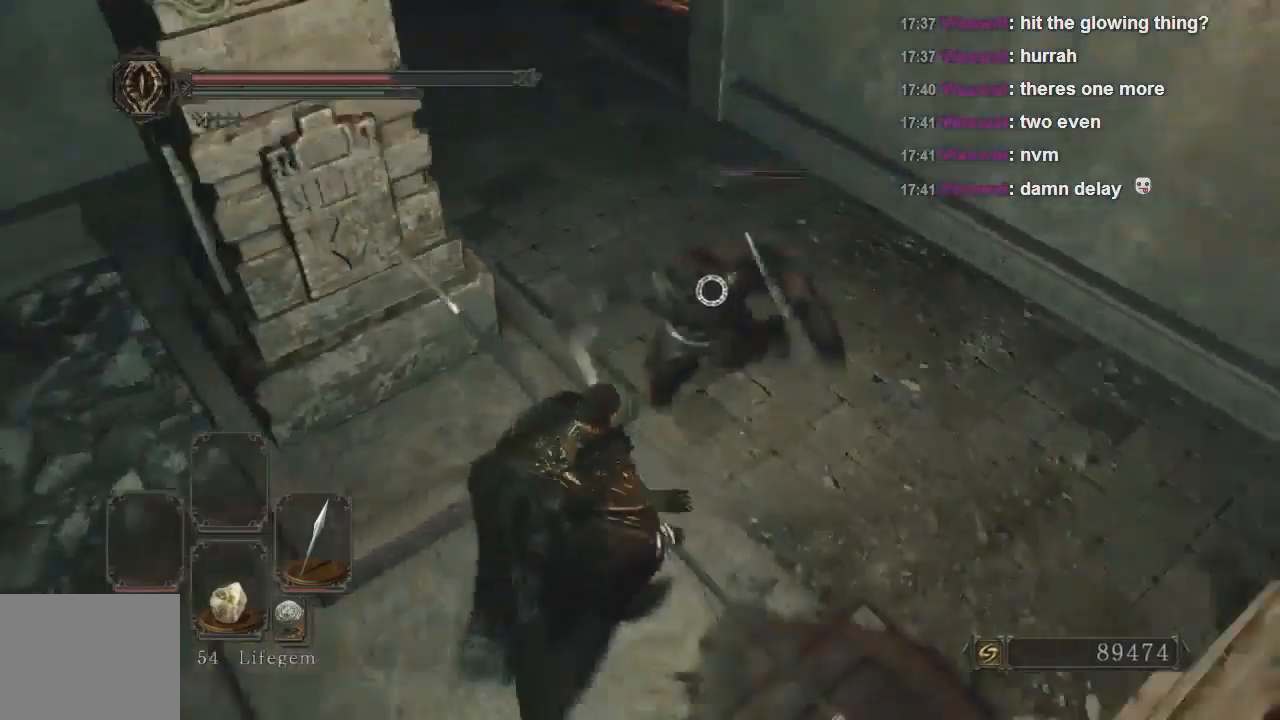
{"buttons": [], "left_stick": "left", "right_stick": "center", "events": [[33, "CIRCLE", "up"], [300, "left_stick", "up"], [500, "left_stick", "left"]]}